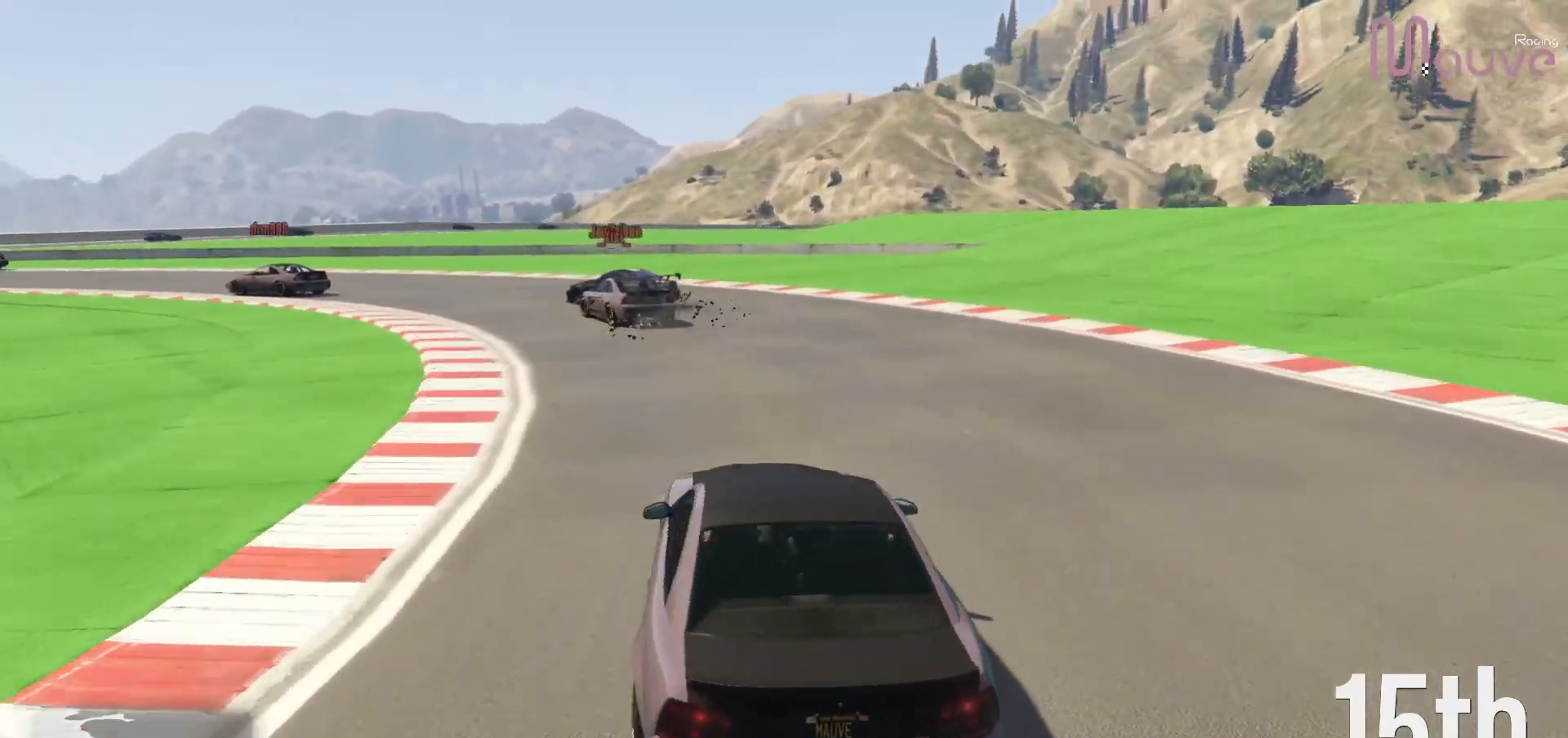
Gameplay with a controller (Xbox layout); each line is a JSON object with the inputs held at the frame after it. "events" lists button and stick changes between this image and that frame as [ms after this image, input, new state], when the widget could be followed in between. Not read: DPAD_DOWN DPAD_LEFT DPAD_RIGHT.
{"buttons": ["R2"], "left_stick": "center", "right_stick": "center", "events": [[117, "right_stick", "center"], [500, "left_stick", "center"]]}
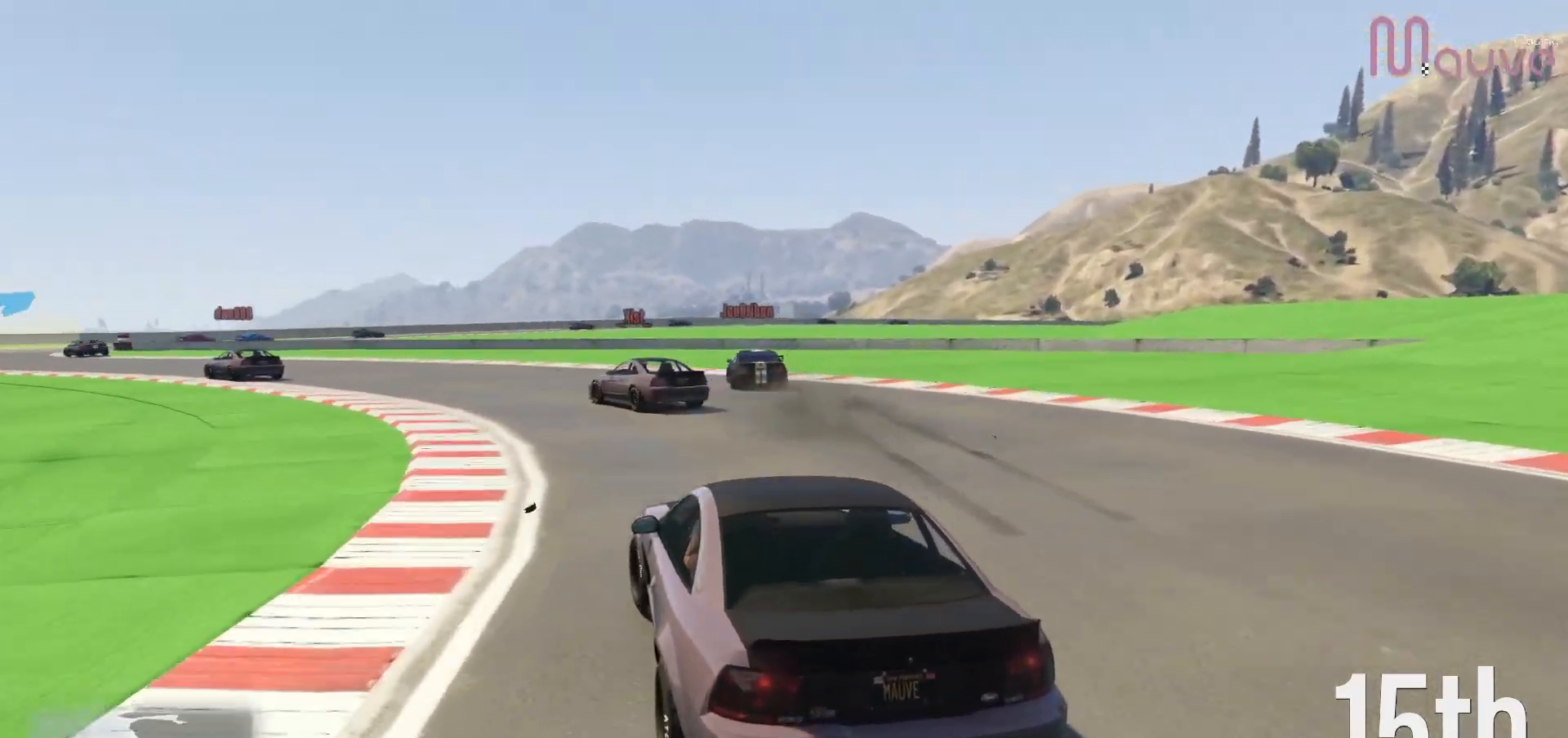
{"buttons": ["R2"], "left_stick": "left", "right_stick": "down-right", "events": [[50, "left_stick", "left"], [183, "right_stick", "down-right"], [283, "left_stick", "center"], [450, "left_stick", "left"]]}
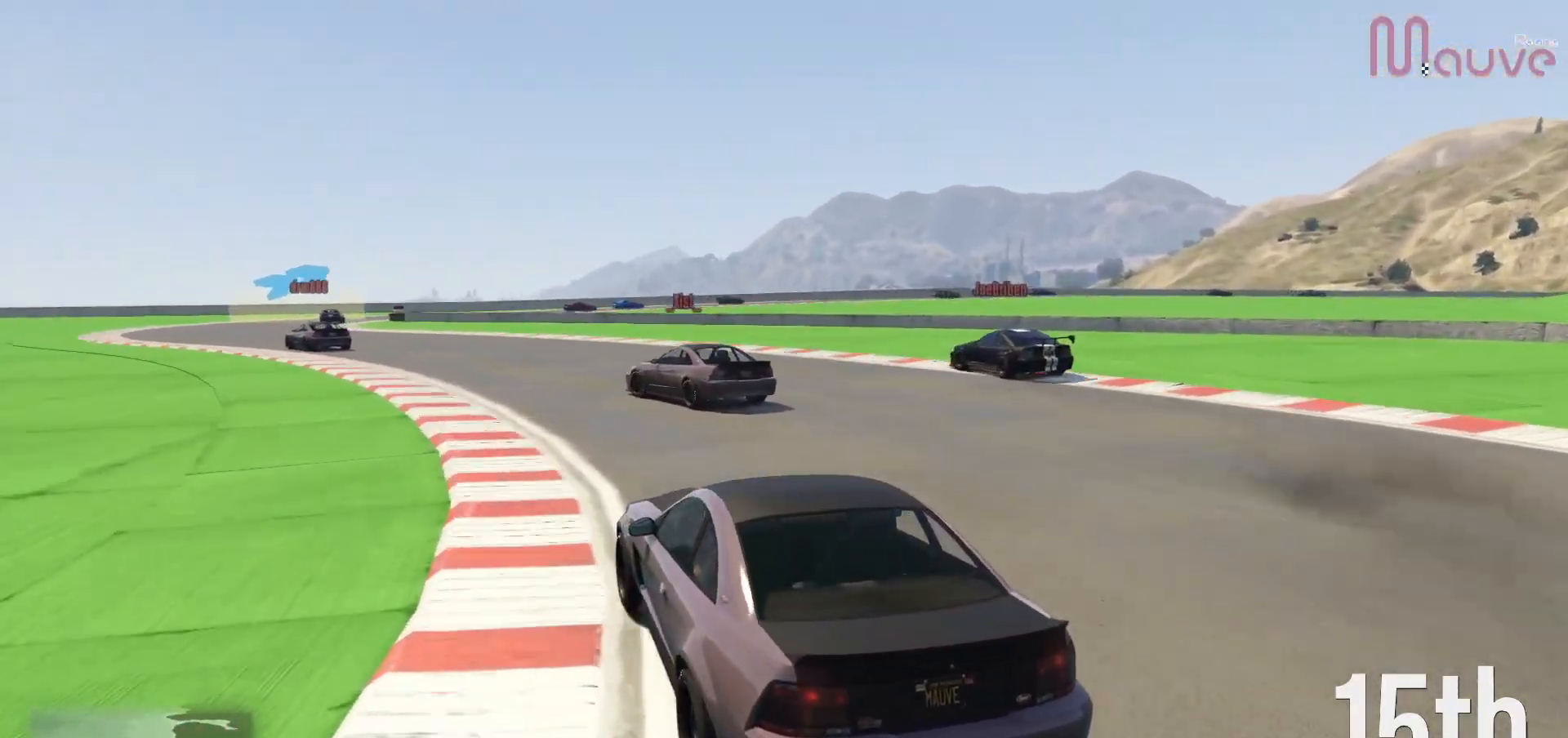
{"buttons": ["R2"], "left_stick": "center", "right_stick": "down-right", "events": [[150, "left_stick", "center"], [233, "left_stick", "left"], [433, "left_stick", "center"]]}
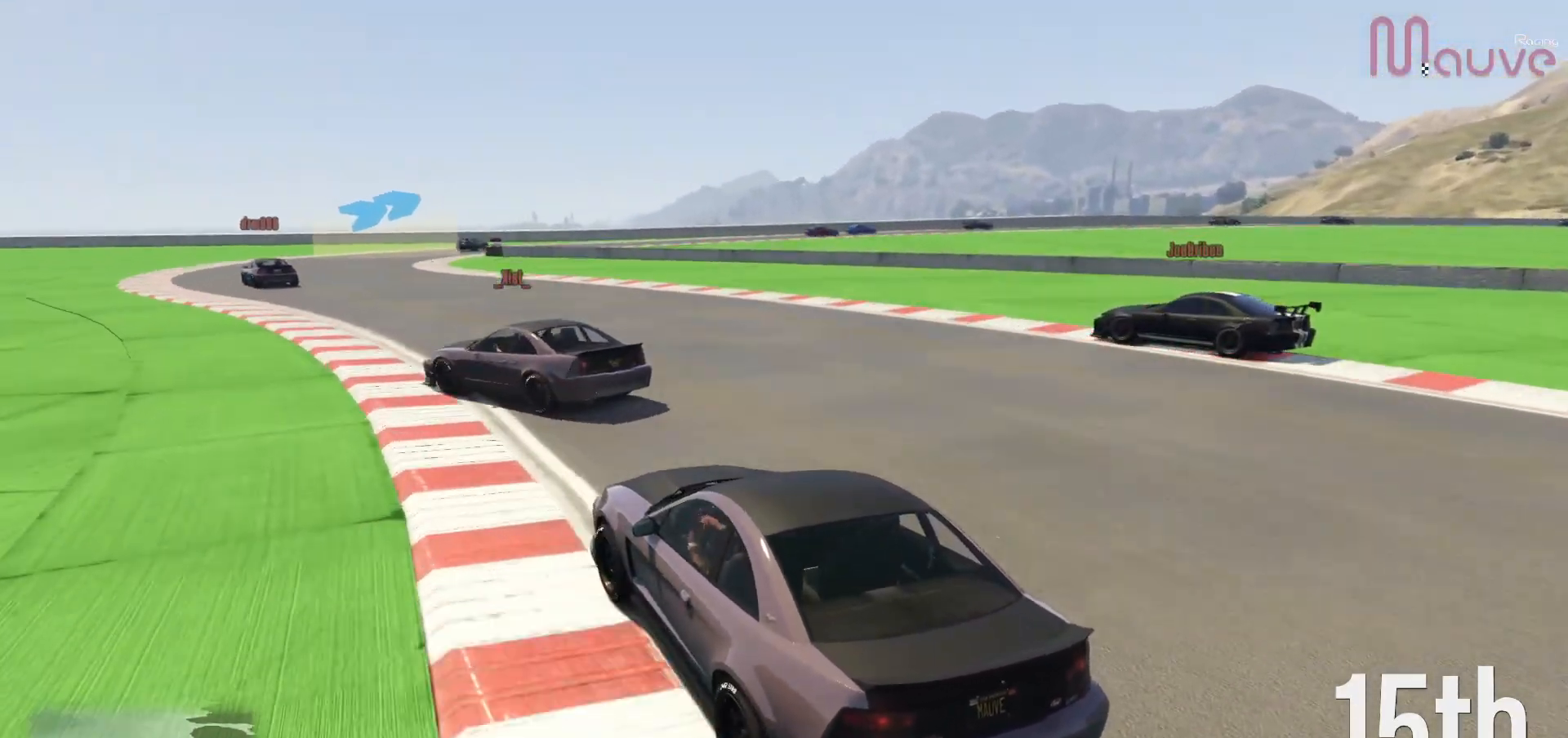
{"buttons": [], "left_stick": "right", "right_stick": "down-right", "events": [[17, "left_stick", "left"], [200, "left_stick", "center"], [317, "left_stick", "right"], [450, "R2", "up"]]}
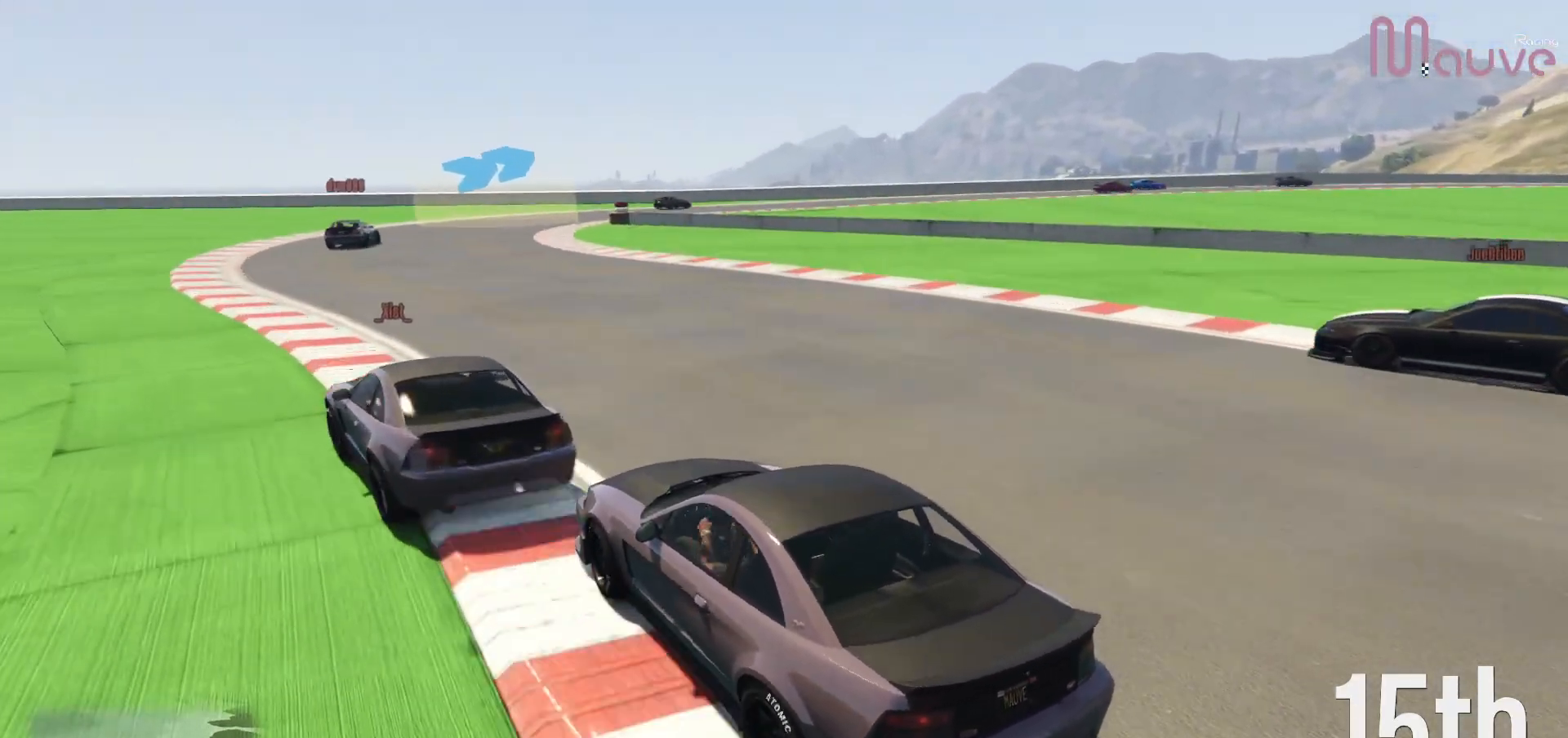
{"buttons": ["R2"], "left_stick": "center", "right_stick": "down-right", "events": [[83, "R2", "down"], [117, "left_stick", "left"], [367, "left_stick", "center"]]}
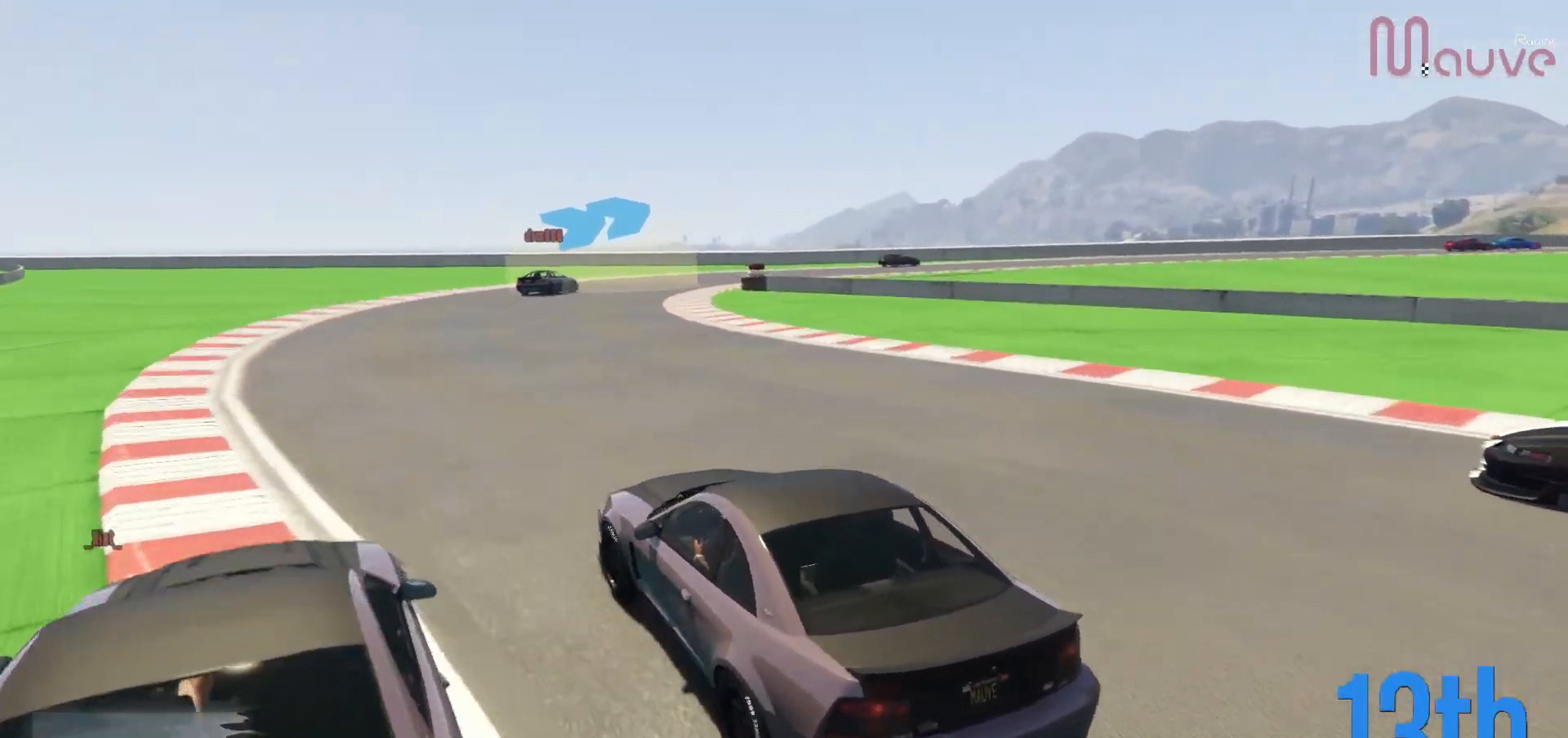
{"buttons": ["R2"], "left_stick": "right", "right_stick": "down-right", "events": [[200, "left_stick", "right"], [350, "left_stick", "center"], [450, "left_stick", "right"]]}
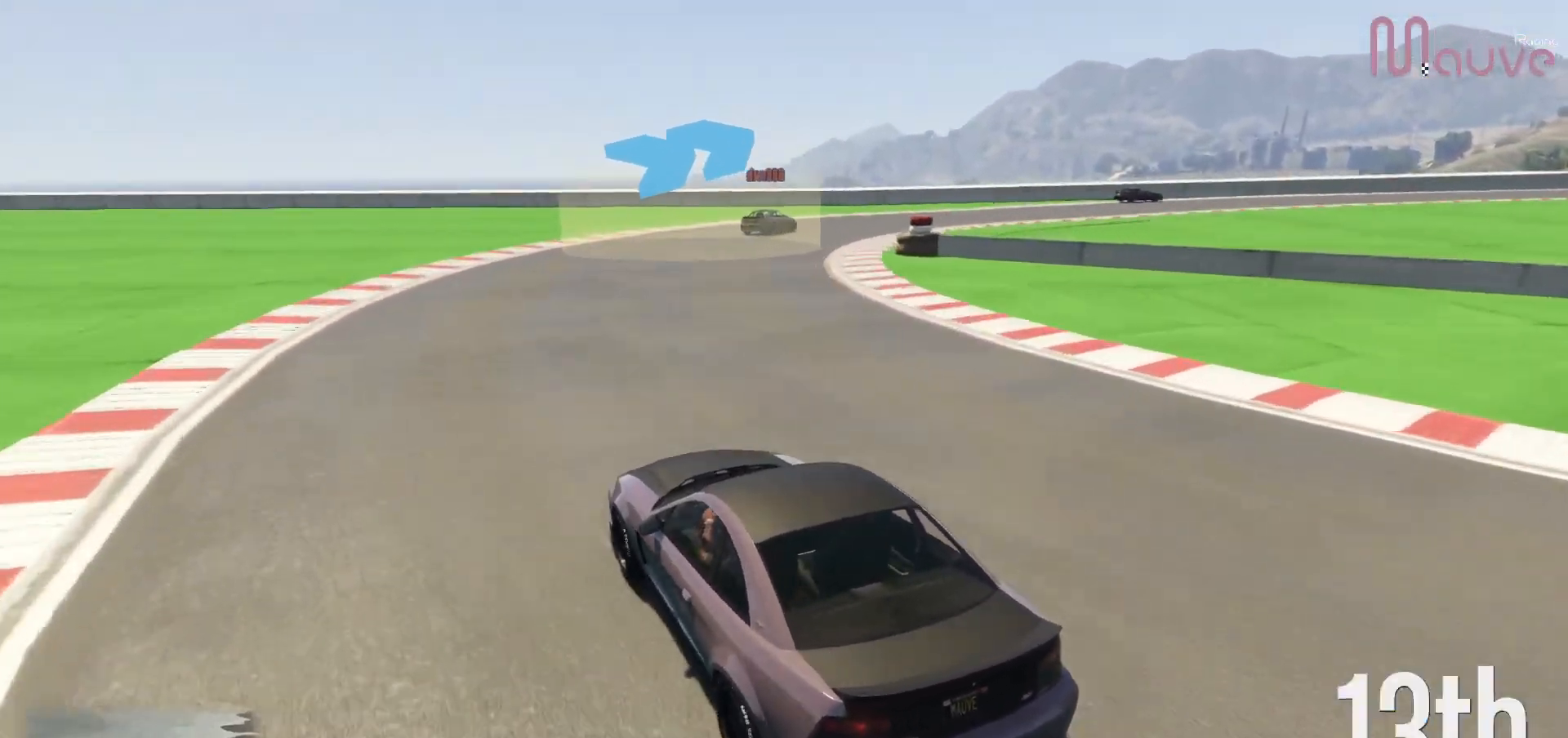
{"buttons": ["R2"], "left_stick": "right", "right_stick": "down-right", "events": [[150, "left_stick", "center"], [233, "left_stick", "right"]]}
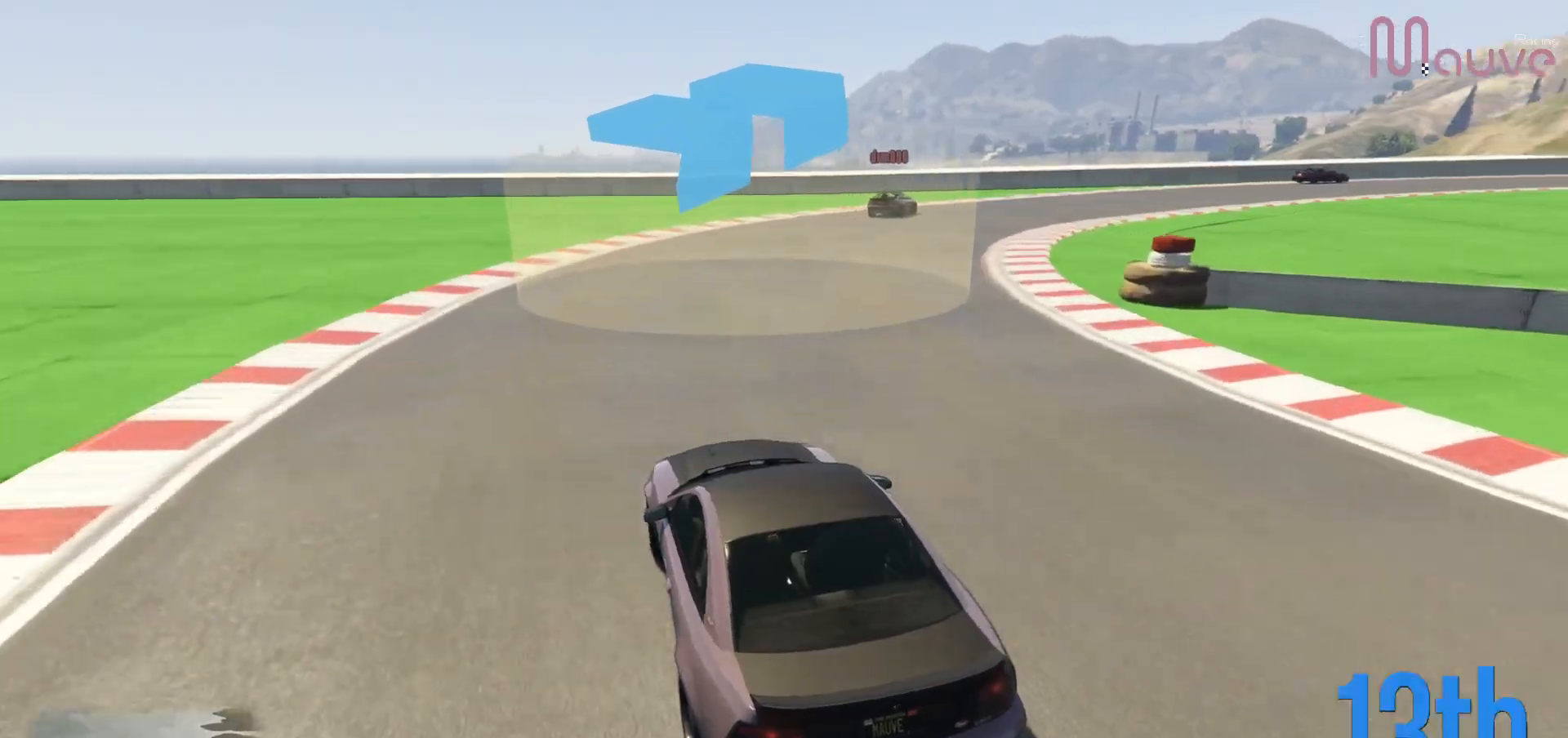
{"buttons": ["R2"], "left_stick": "center", "right_stick": "down-right", "events": [[467, "left_stick", "center"]]}
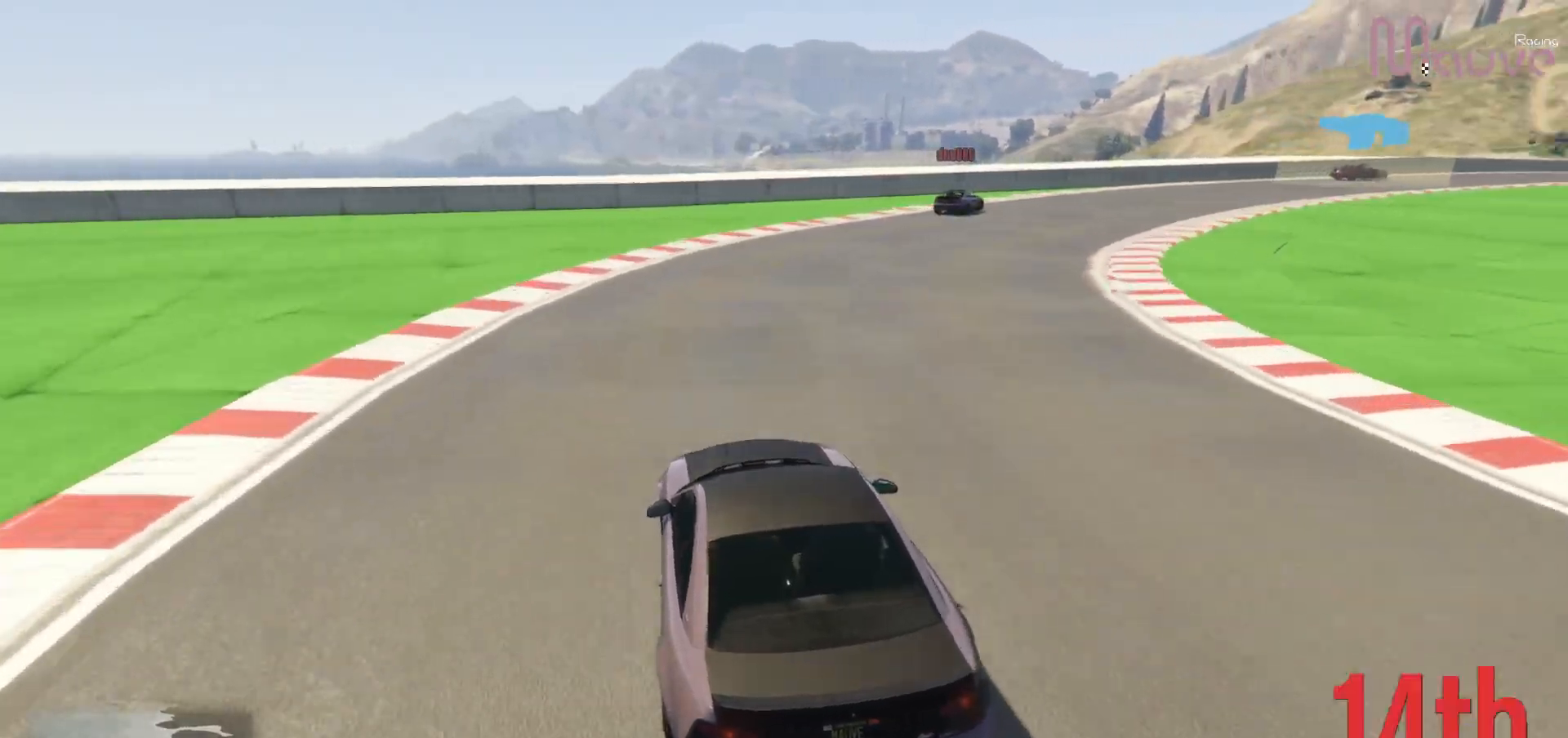
{"buttons": ["R2"], "left_stick": "right", "right_stick": "down-right", "events": [[33, "left_stick", "right"], [233, "left_stick", "center"], [317, "left_stick", "right"]]}
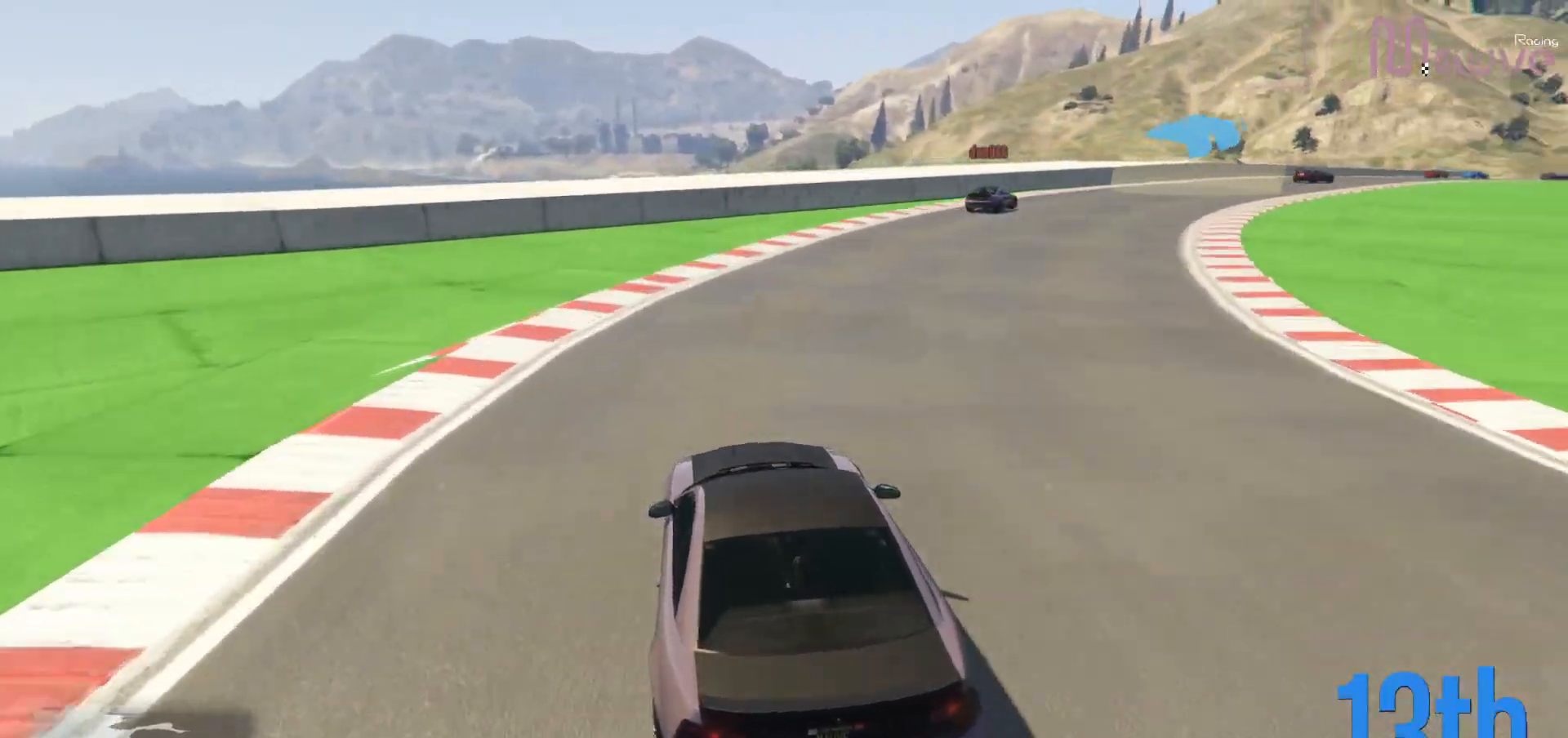
{"buttons": ["R2"], "left_stick": "right", "right_stick": "down-right", "events": [[50, "left_stick", "center"], [100, "left_stick", "right"], [383, "left_stick", "center"], [433, "left_stick", "right"]]}
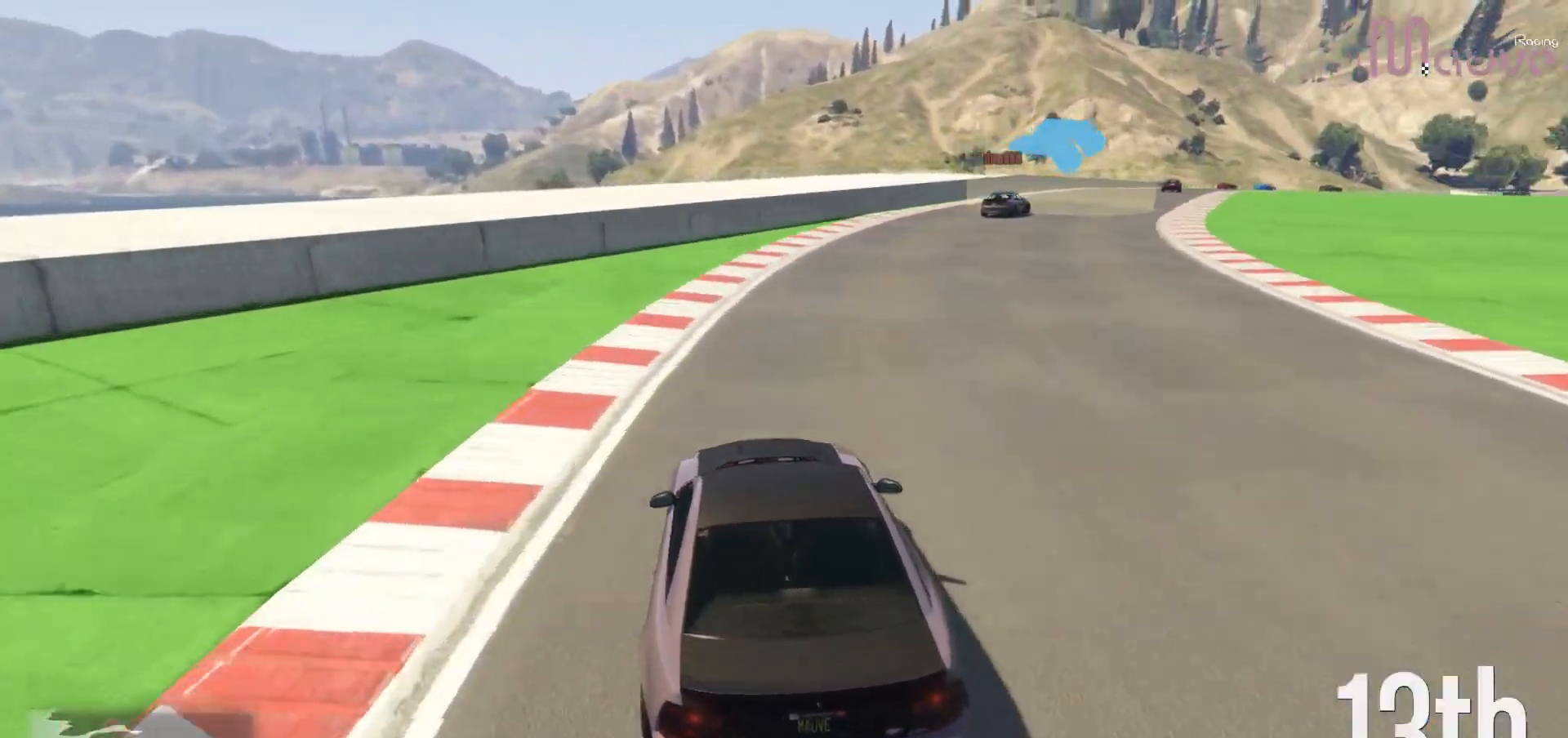
{"buttons": ["R2"], "left_stick": "center", "right_stick": "down-right", "events": [[100, "left_stick", "center"], [250, "left_stick", "right"], [417, "left_stick", "center"]]}
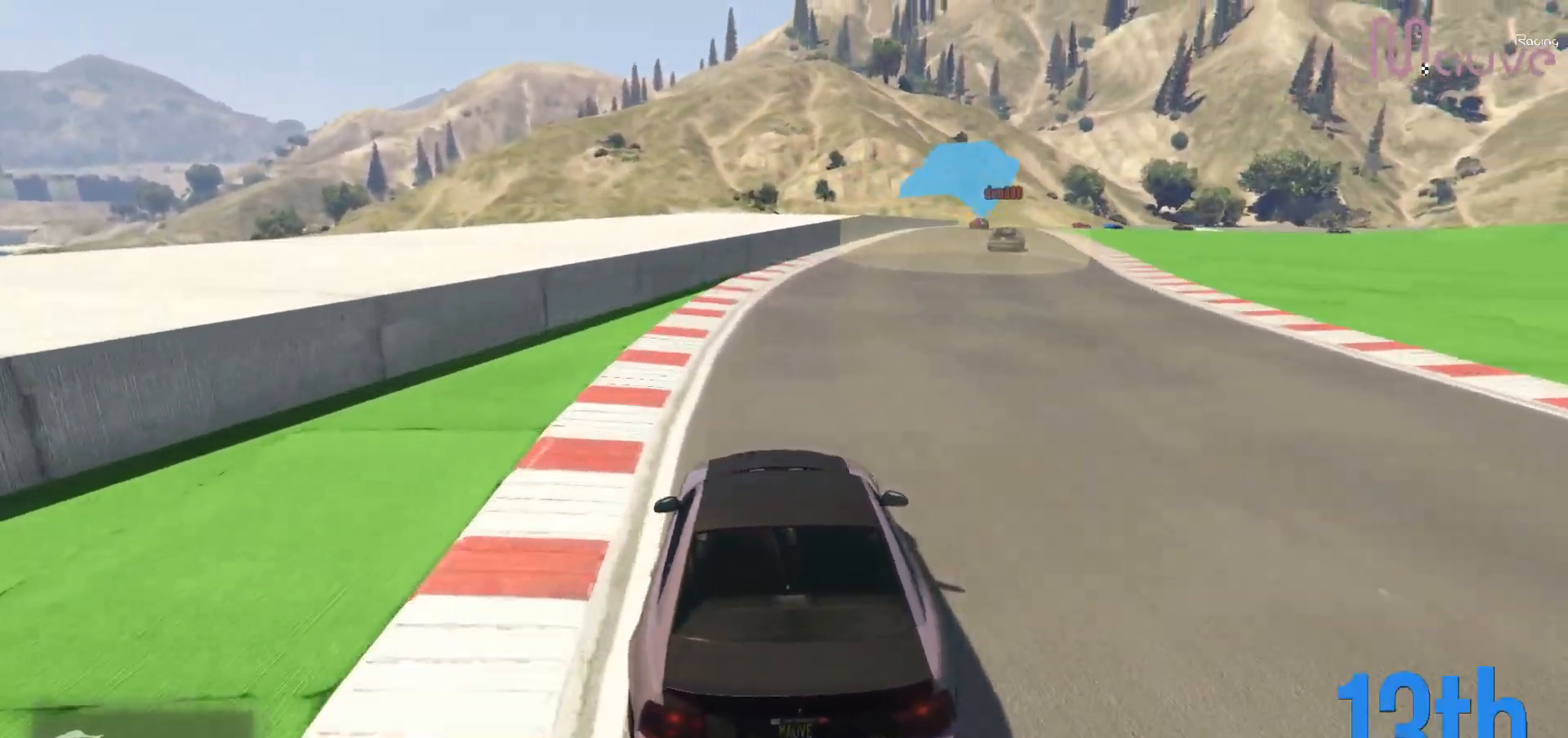
{"buttons": ["R2"], "left_stick": "center", "right_stick": "center", "events": [[50, "left_stick", "right"], [183, "left_stick", "center"], [217, "right_stick", "center"], [383, "left_stick", "right"], [483, "left_stick", "center"]]}
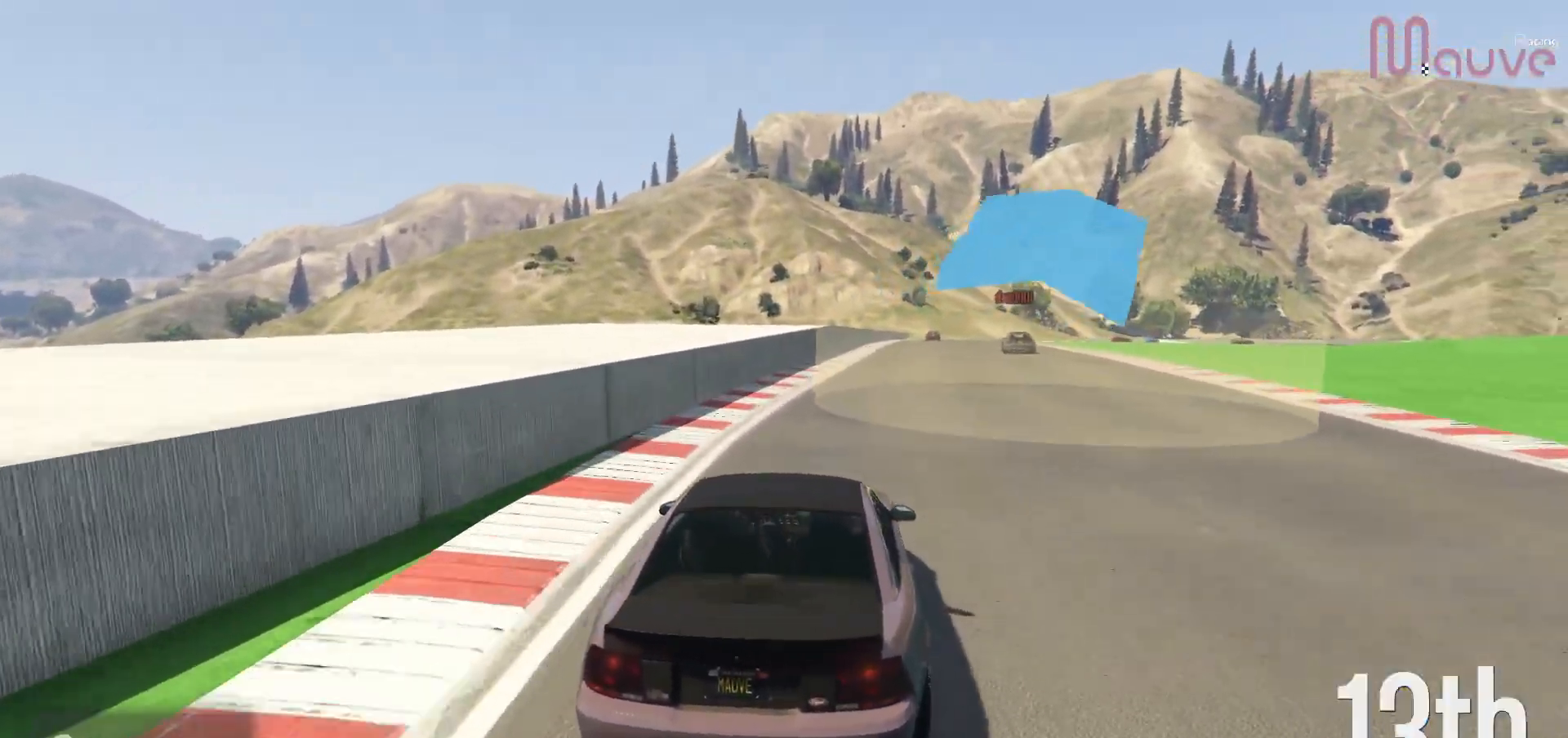
{"buttons": ["R2"], "left_stick": "center", "right_stick": "center", "events": []}
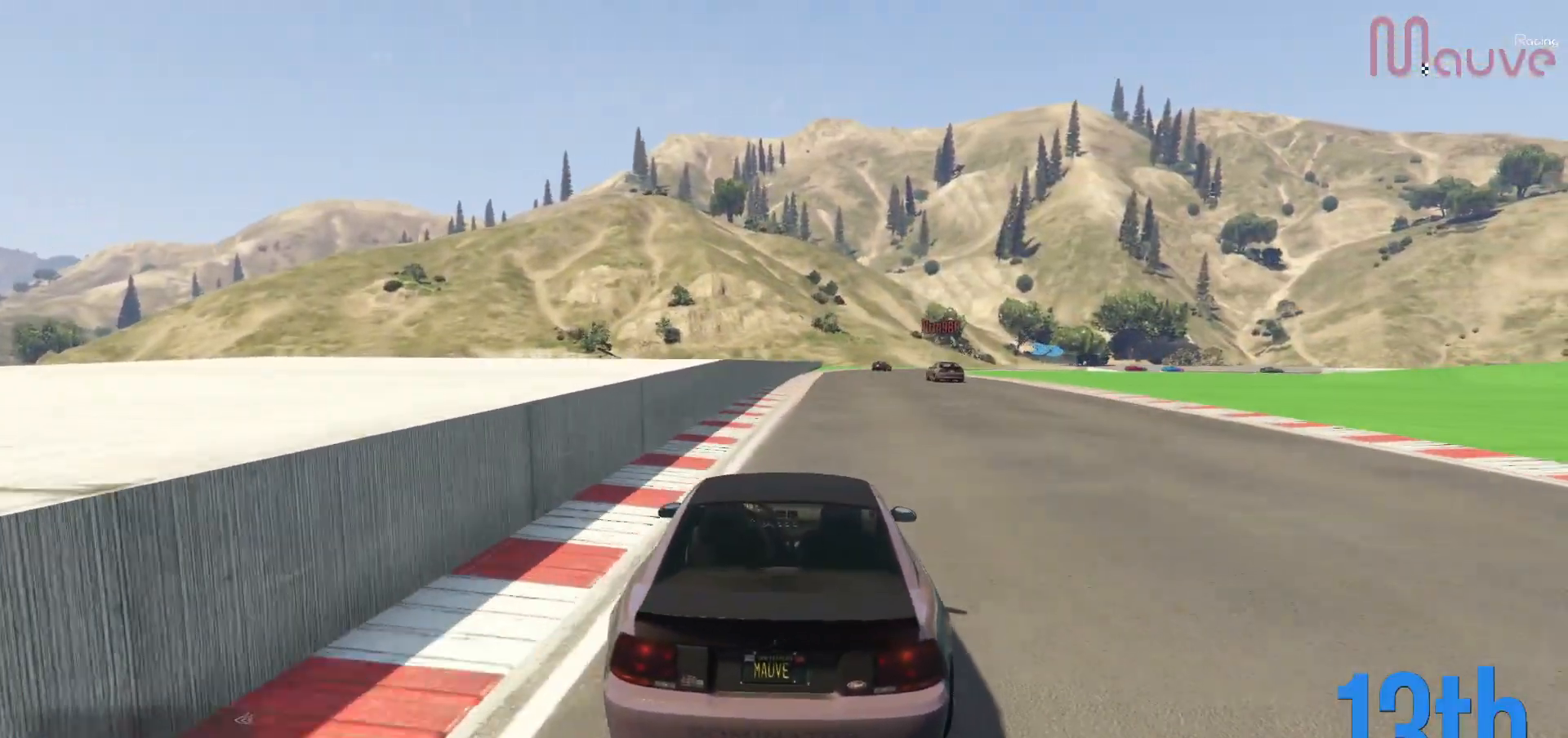
{"buttons": ["R2"], "left_stick": "center", "right_stick": "center", "events": []}
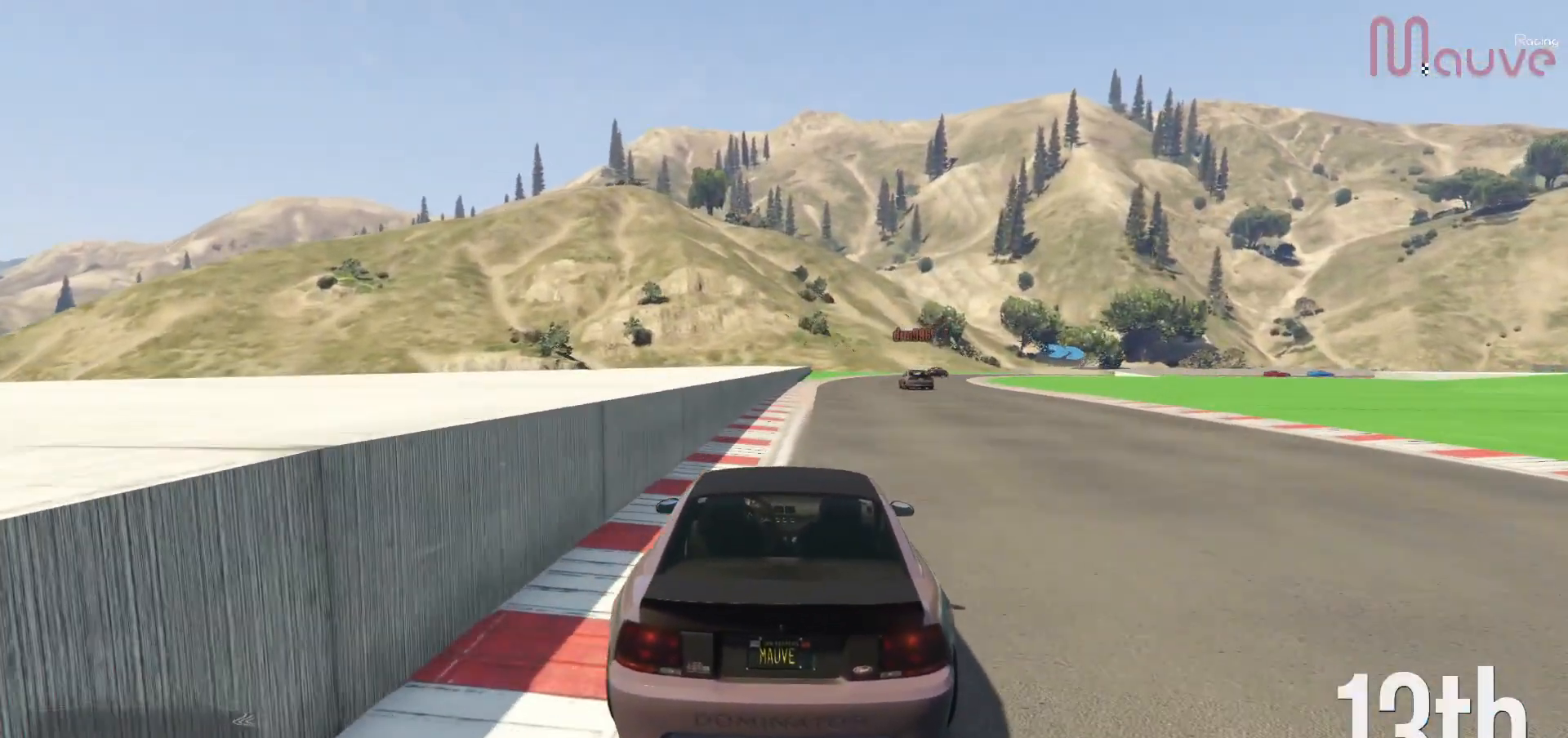
{"buttons": ["R2"], "left_stick": "center", "right_stick": "center", "events": []}
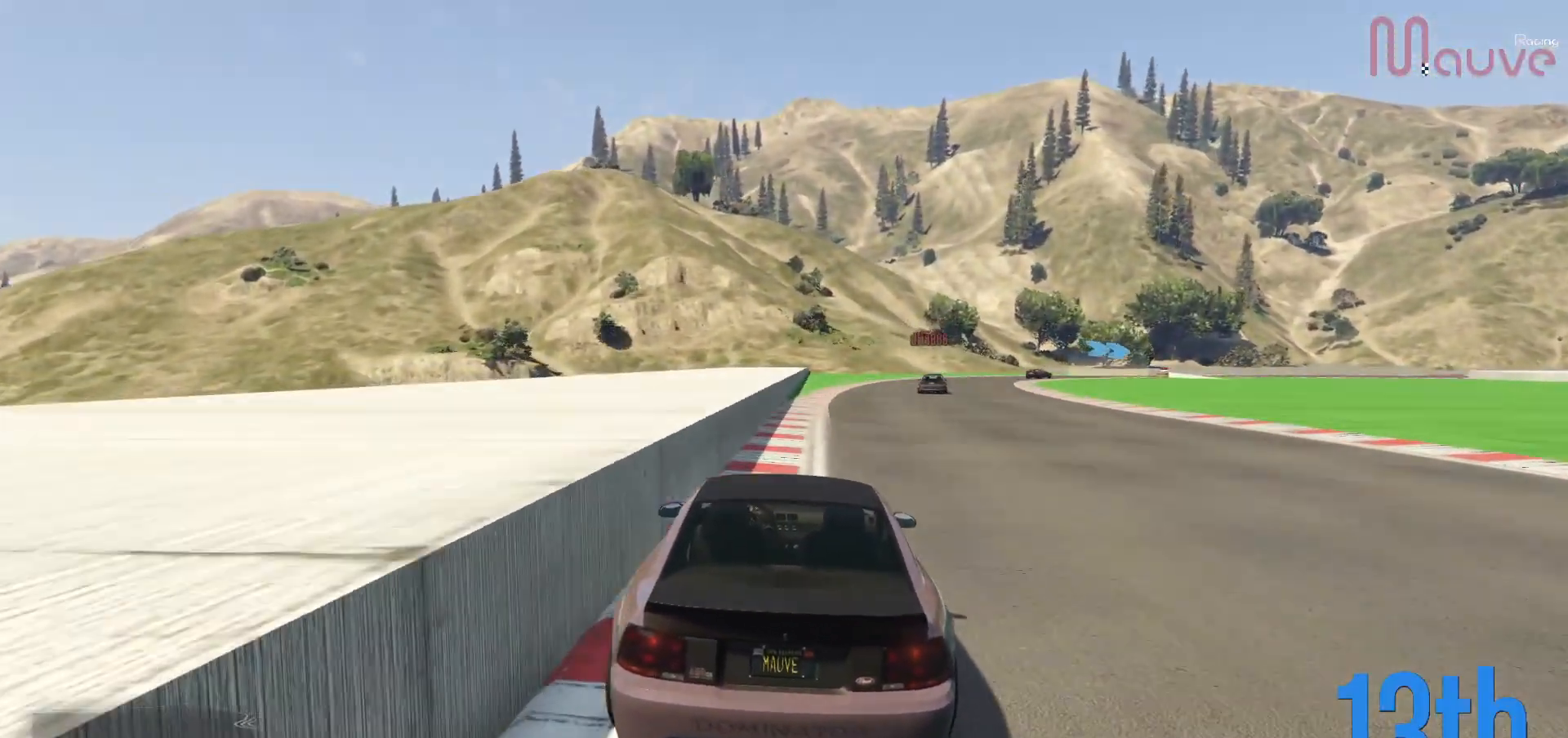
{"buttons": ["R2"], "left_stick": "center", "right_stick": "center", "events": [[250, "left_stick", "right"], [367, "left_stick", "center"]]}
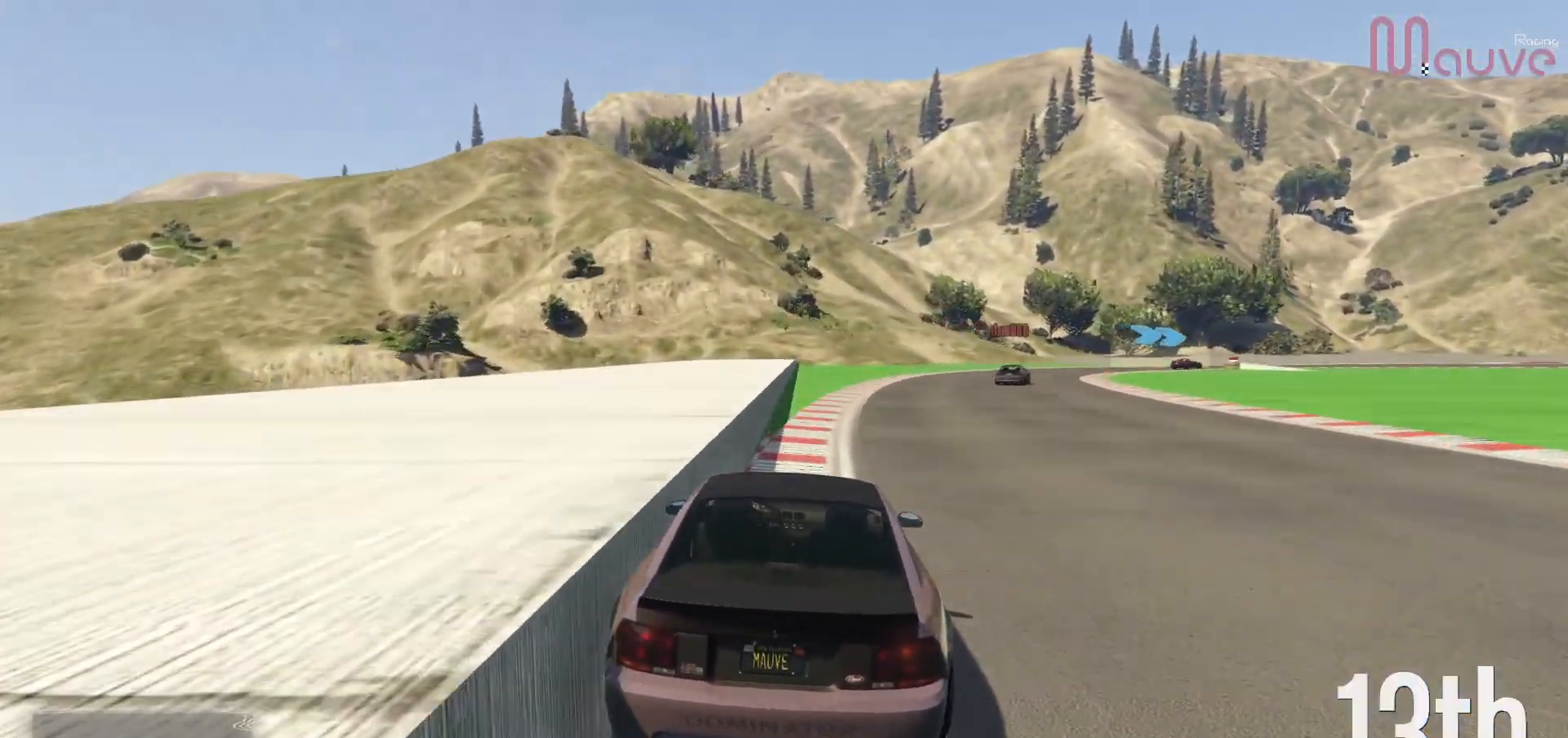
{"buttons": ["R2"], "left_stick": "right", "right_stick": "center", "events": [[133, "left_stick", "right"], [233, "left_stick", "center"], [467, "left_stick", "right"]]}
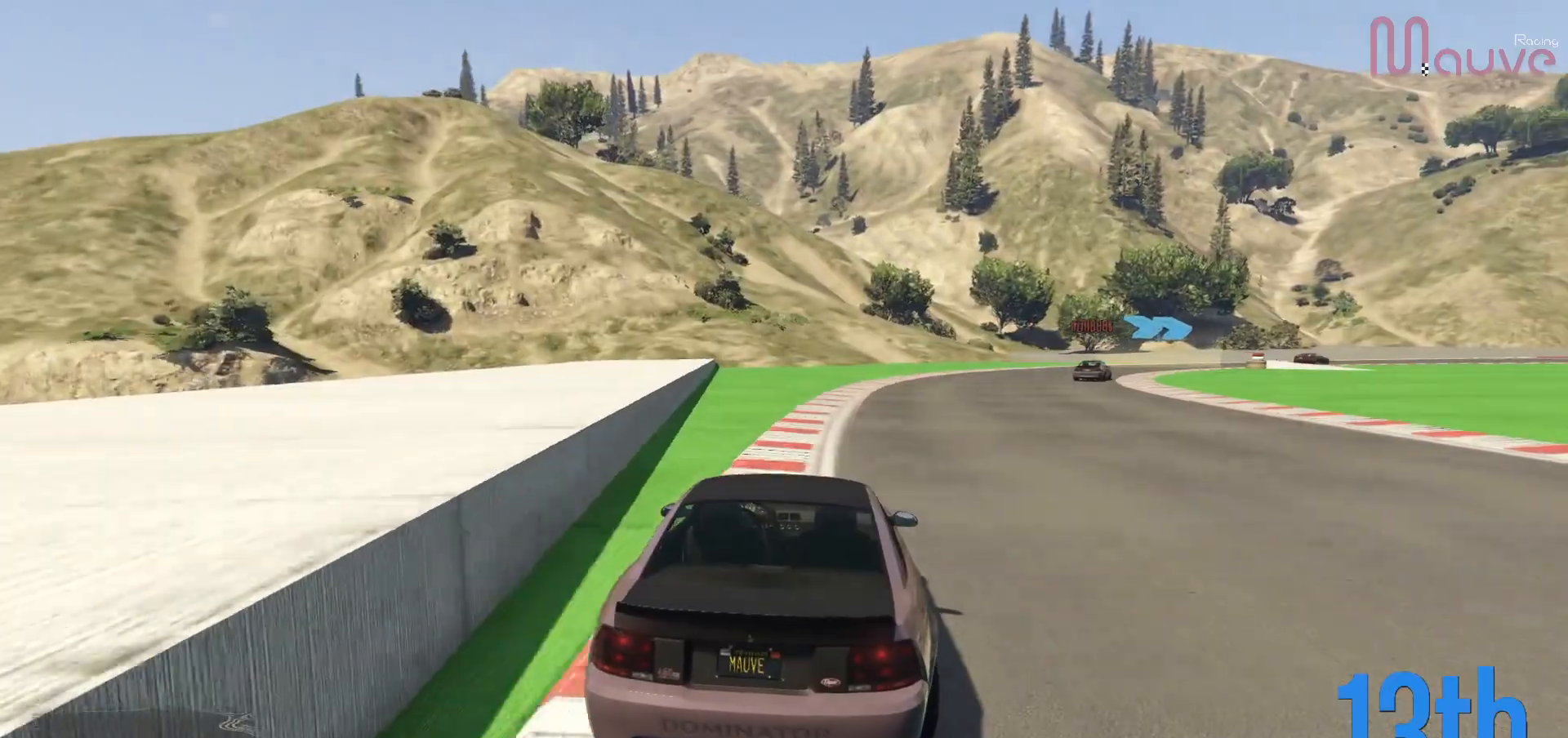
{"buttons": ["R2"], "left_stick": "right", "right_stick": "center", "events": [[117, "left_stick", "center"], [367, "left_stick", "right"]]}
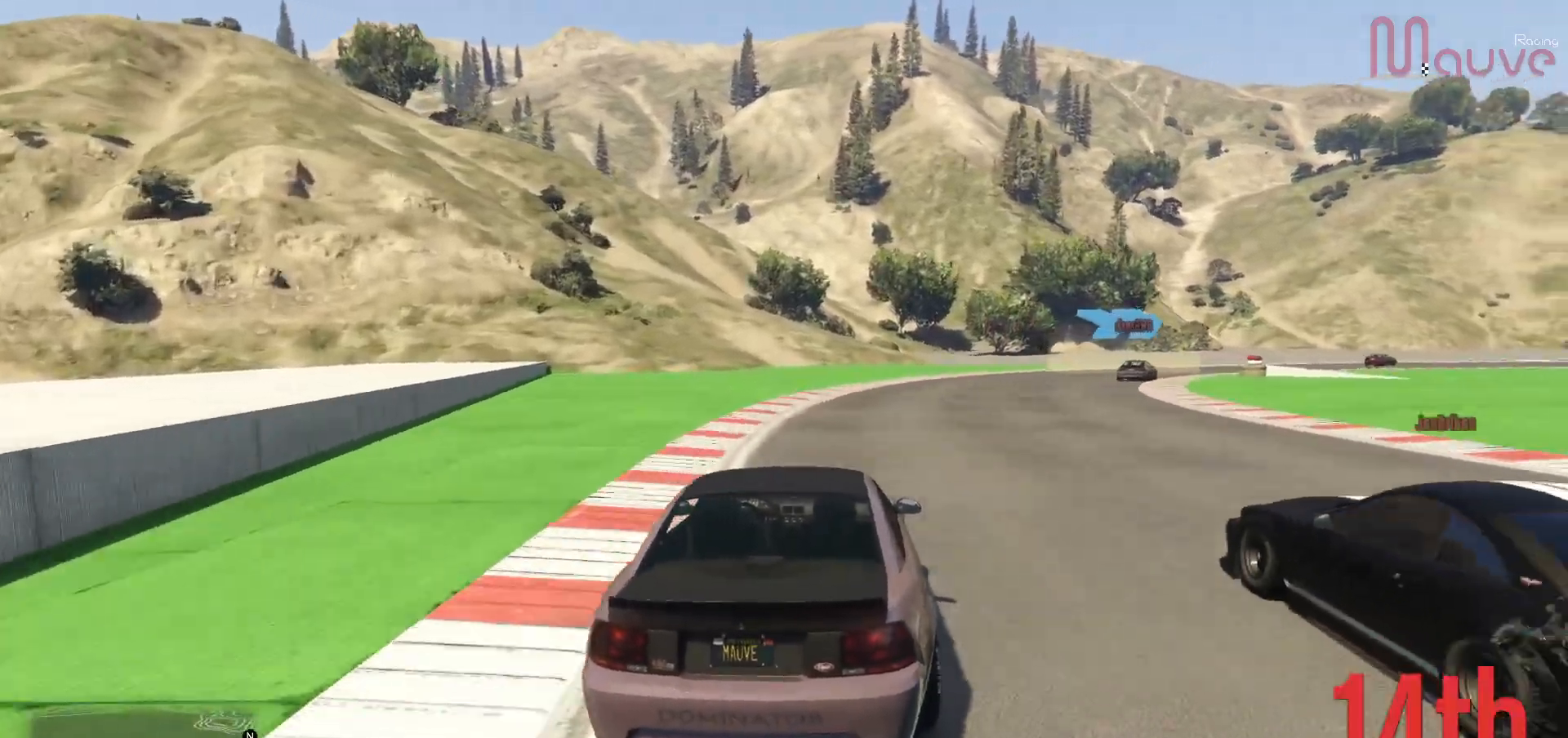
{"buttons": ["R2"], "left_stick": "right", "right_stick": "center", "events": [[33, "left_stick", "center"], [167, "left_stick", "right"], [333, "left_stick", "center"], [500, "left_stick", "right"]]}
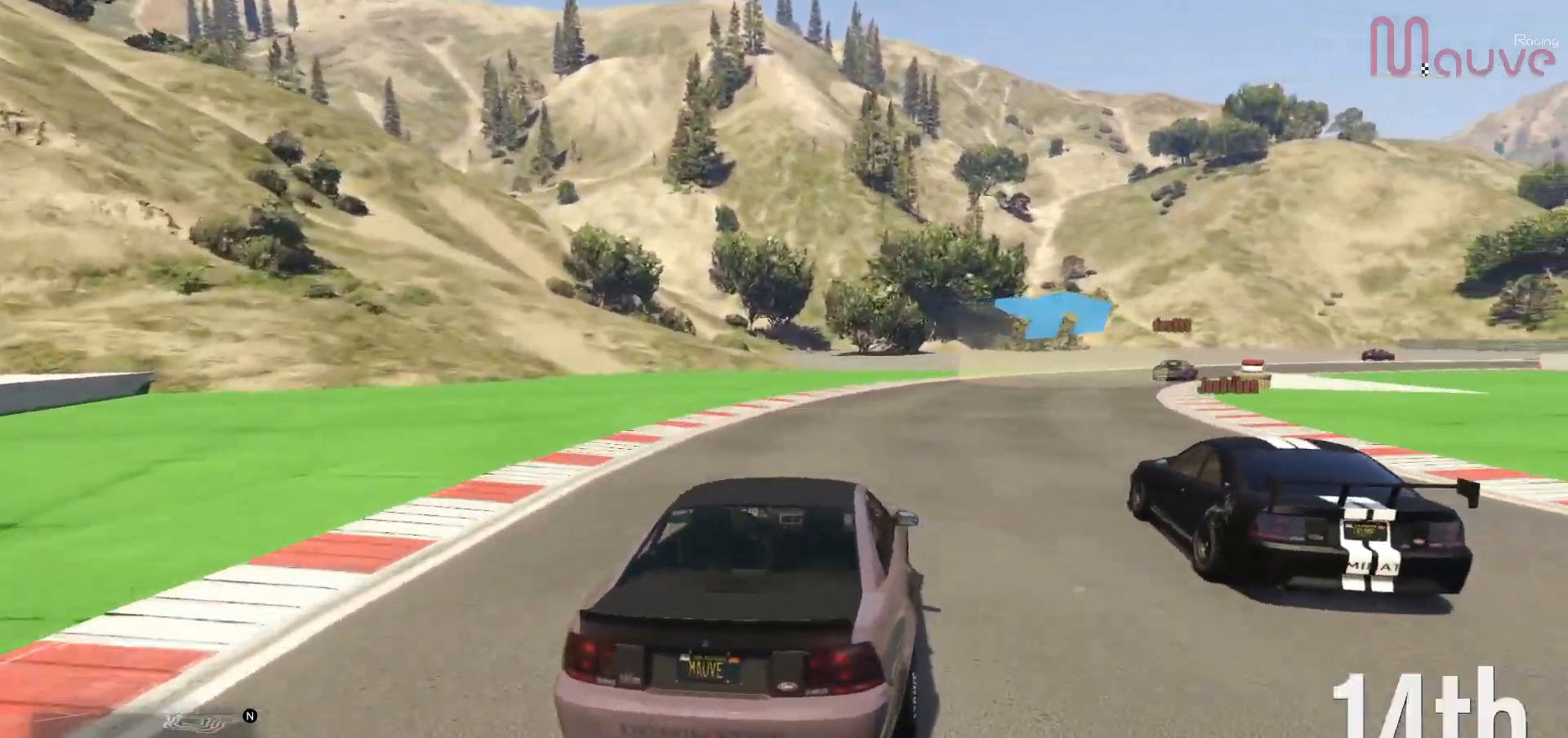
{"buttons": ["R2"], "left_stick": "right", "right_stick": "center", "events": [[183, "left_stick", "center"], [417, "left_stick", "right"]]}
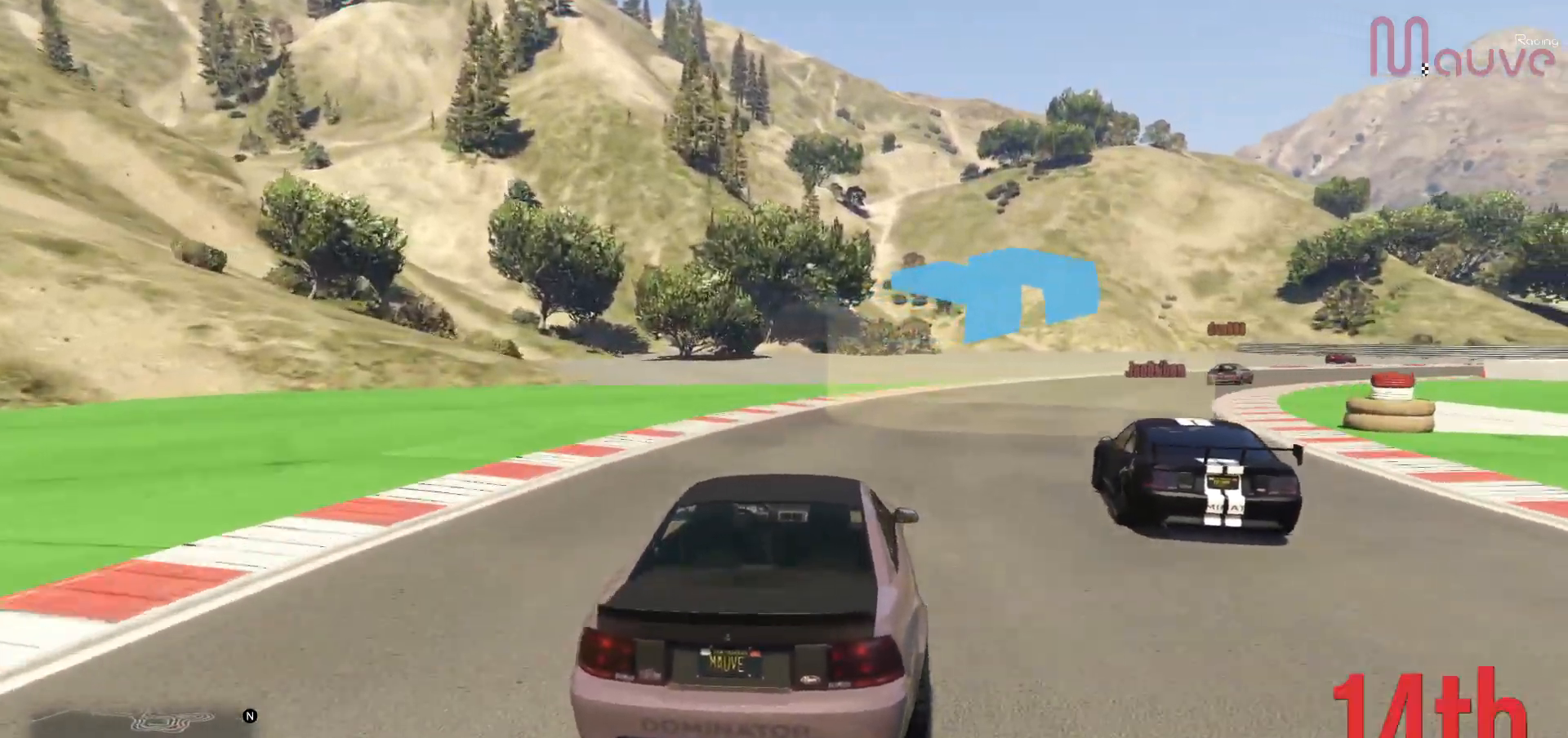
{"buttons": ["L2"], "left_stick": "center", "right_stick": "center", "events": [[67, "left_stick", "center"], [200, "left_stick", "right"], [267, "R2", "up"], [350, "left_stick", "center"], [450, "L2", "down"]]}
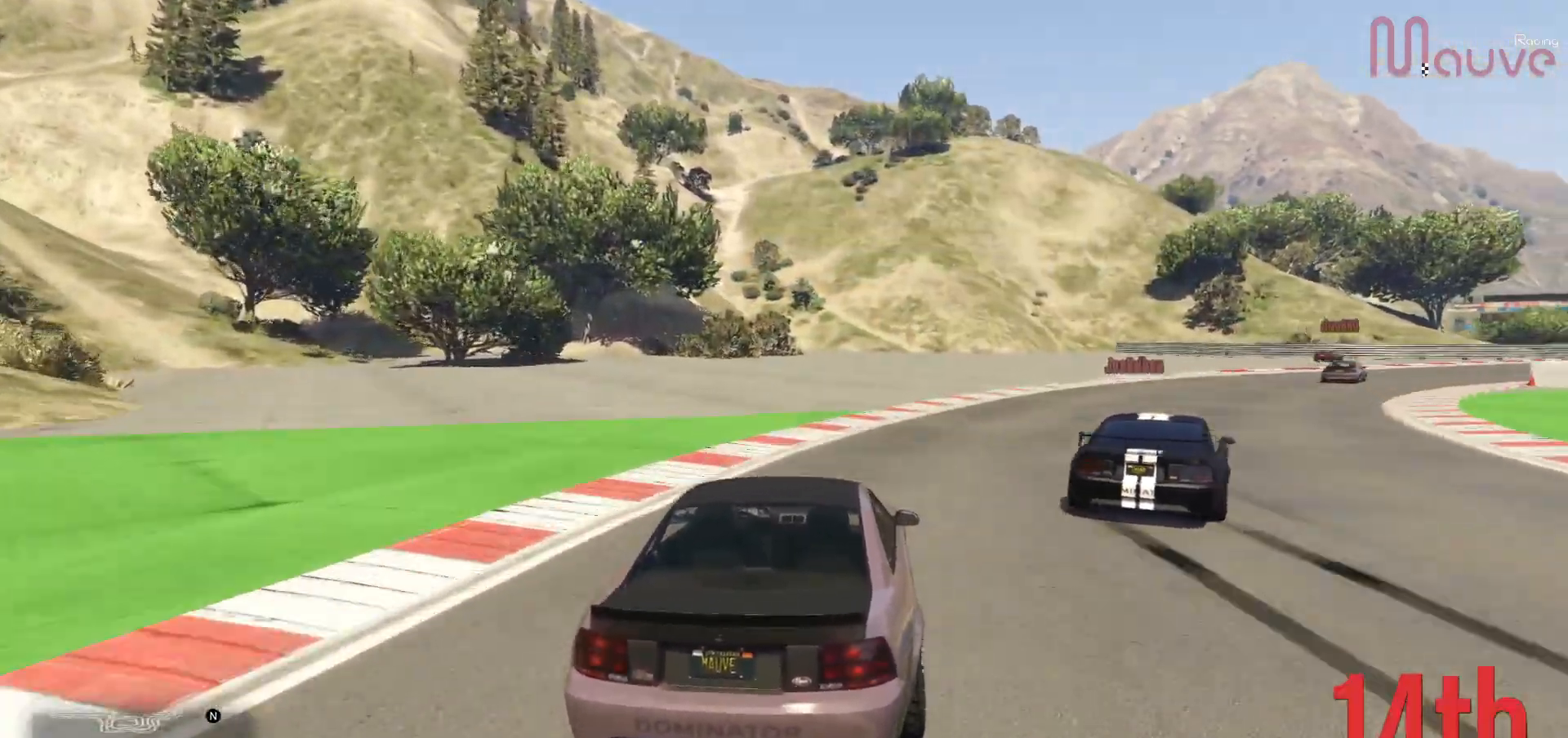
{"buttons": ["L2"], "left_stick": "right", "right_stick": "center", "events": [[500, "left_stick", "right"]]}
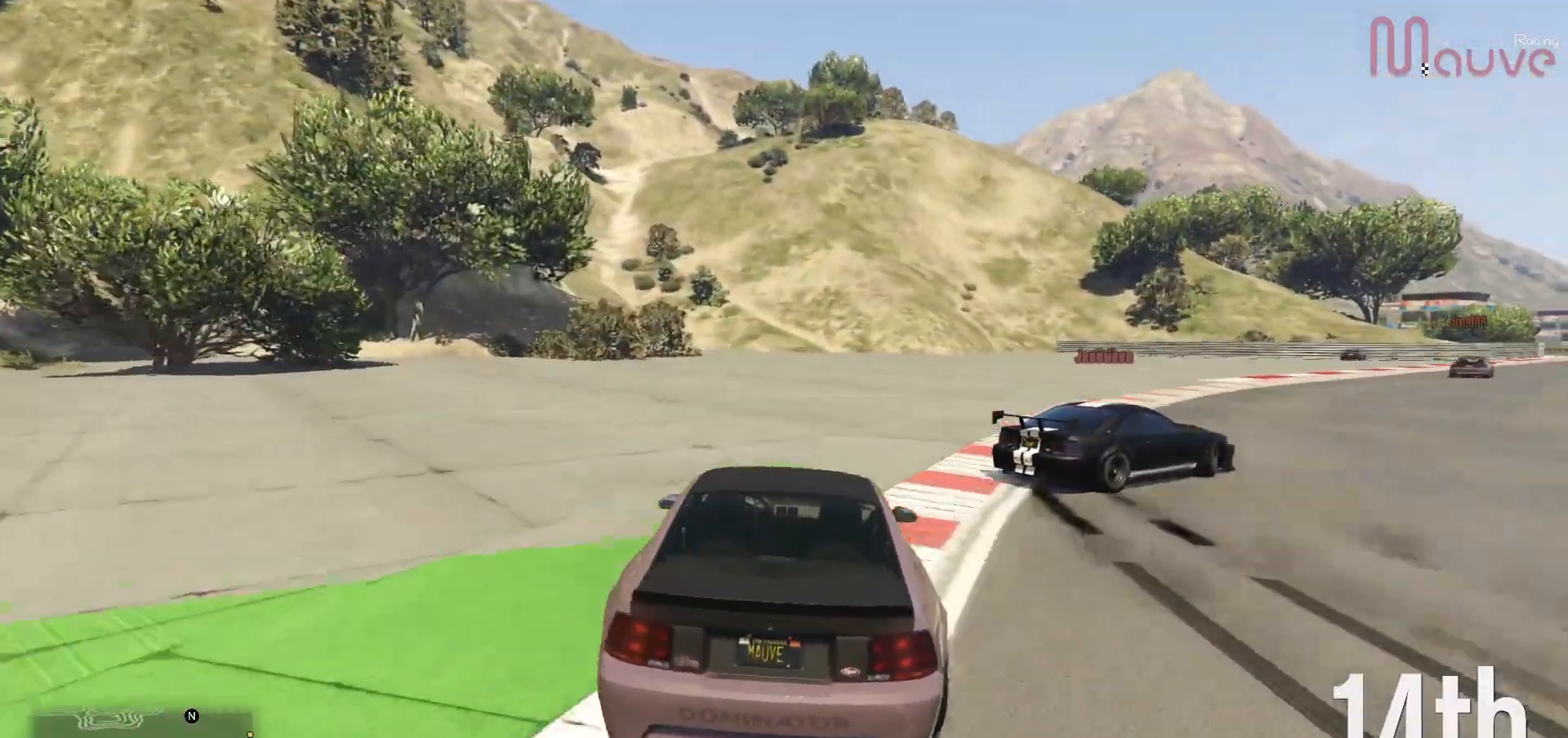
{"buttons": [], "left_stick": "center", "right_stick": "right", "events": [[133, "L2", "up"], [150, "left_stick", "center"], [250, "right_stick", "right"], [317, "left_stick", "right"], [500, "left_stick", "center"]]}
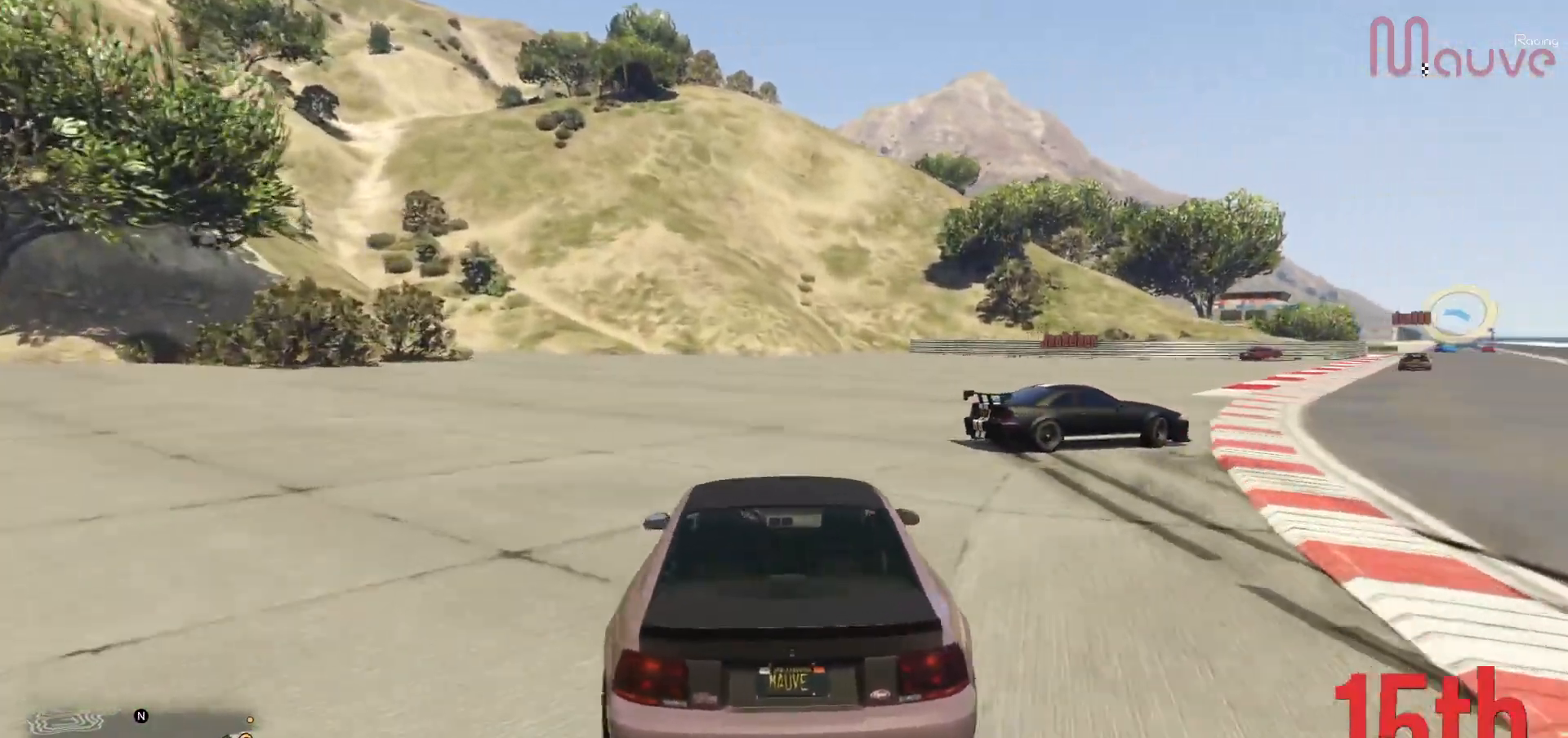
{"buttons": ["L2"], "left_stick": "center", "right_stick": "center", "events": [[50, "right_stick", "center"], [183, "left_stick", "right"], [300, "left_stick", "center"], [367, "L2", "down"]]}
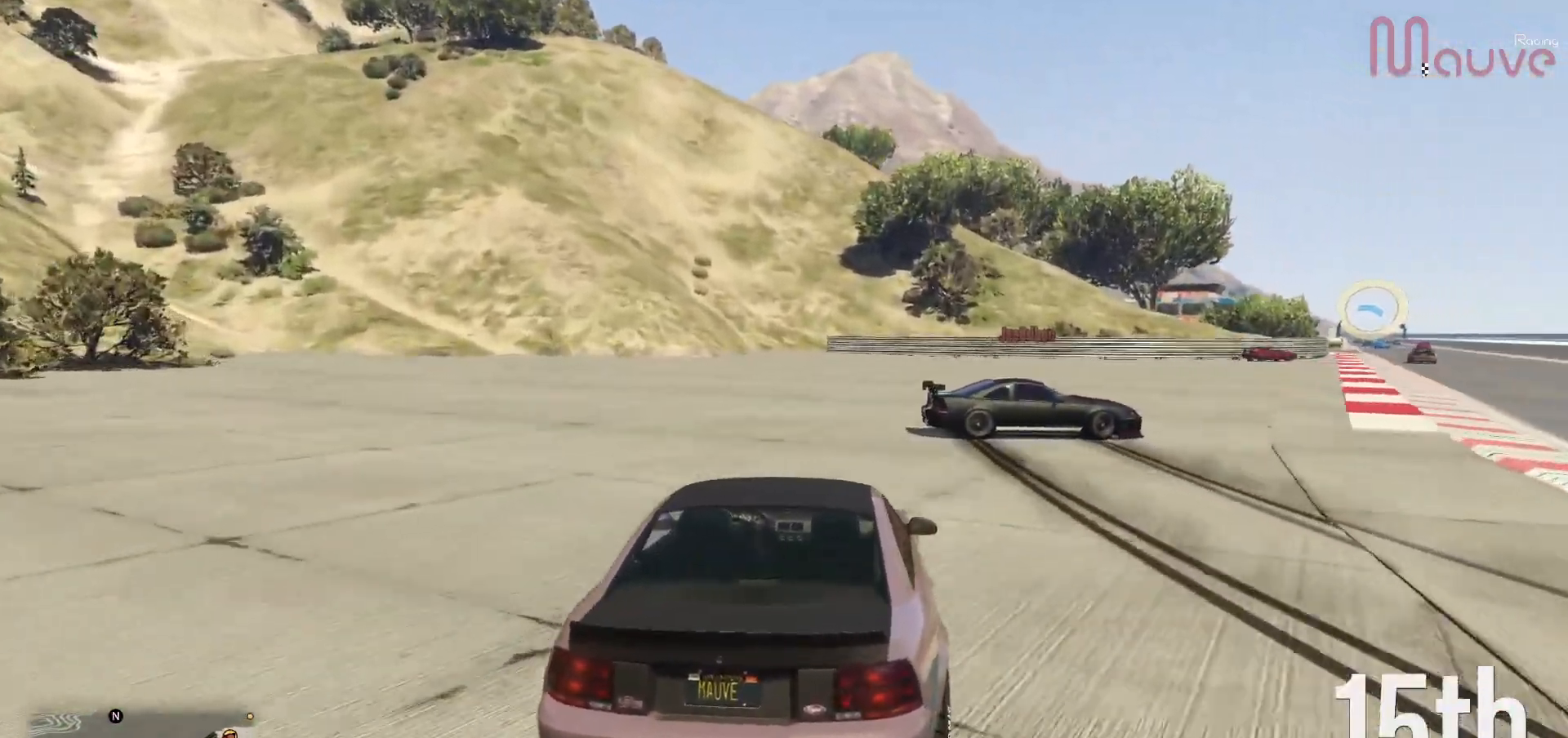
{"buttons": [], "left_stick": "center", "right_stick": "center", "events": [[83, "L2", "up"], [283, "left_stick", "right"], [300, "L2", "down"], [433, "L2", "up"], [467, "left_stick", "center"]]}
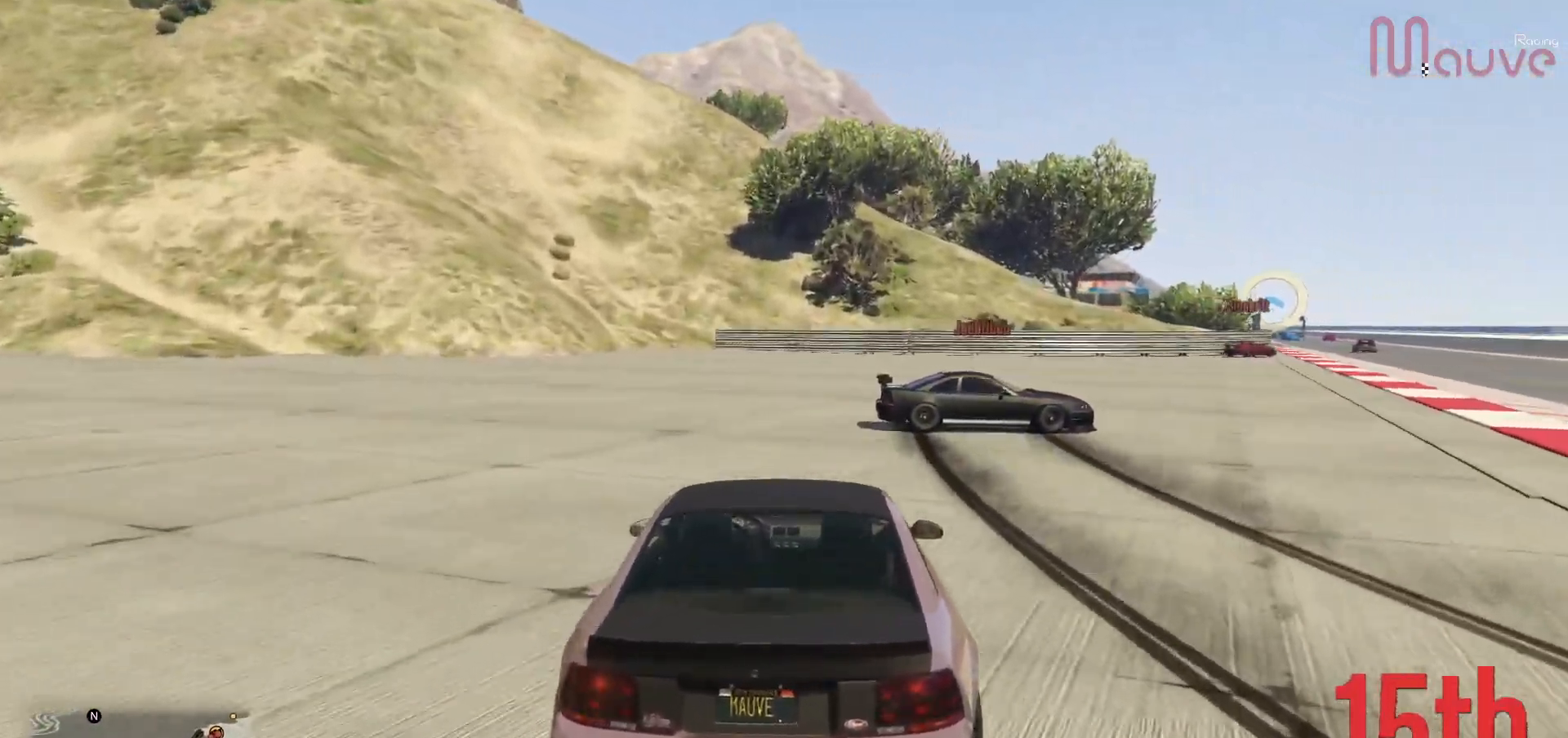
{"buttons": [], "left_stick": "center", "right_stick": "center", "events": [[350, "right_stick", "up-left"], [450, "right_stick", "center"]]}